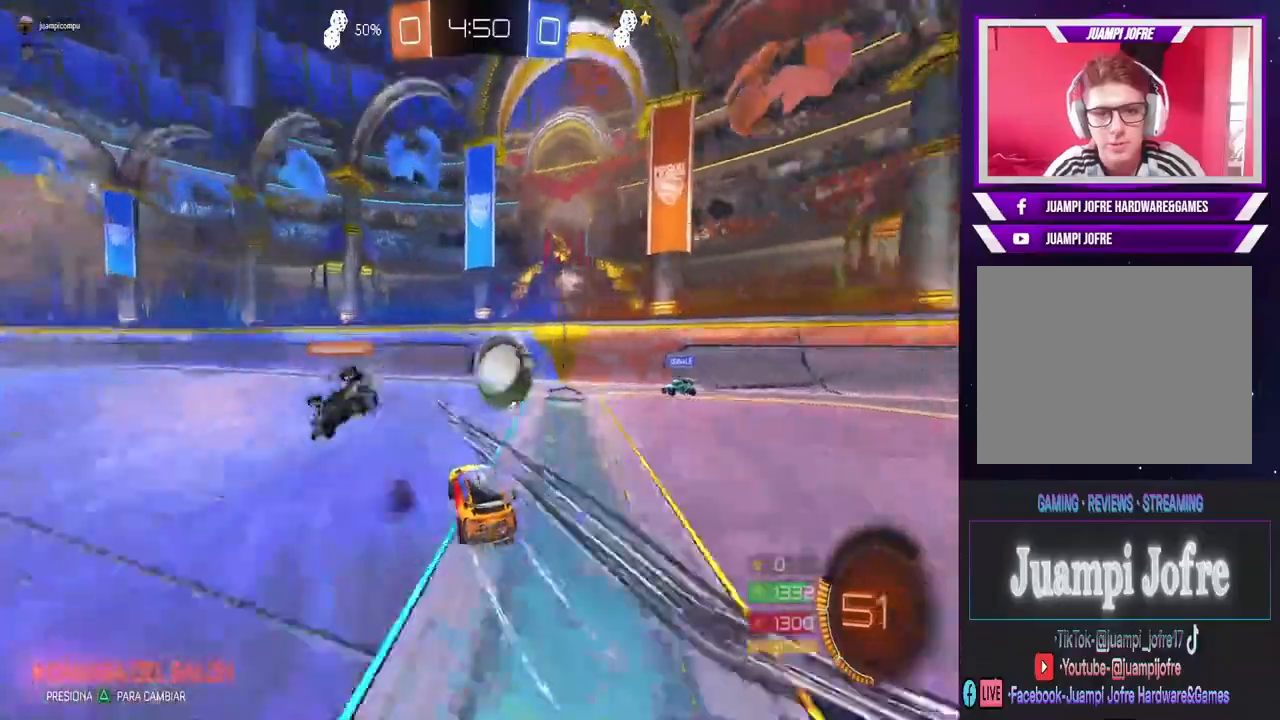
Gameplay with a controller (PlayStation layout); each line is a JSON object with the inputs held at the frame after it (dt_ms = milliseconds from this image to that frame). "events" lists button and stick changes between this image and that frame as [ms after this image, input, new state], when the widget could be followed in between. Not read: TRIANGLE.
{"dt_ms": 500, "buttons": ["CROSS", "R2"], "left_stick": "center", "right_stick": "center", "events": [[233, "left_stick", "left"], [367, "CROSS", "down"], [400, "left_stick", "center"], [433, "CROSS", "up"], [500, "CROSS", "down"]]}
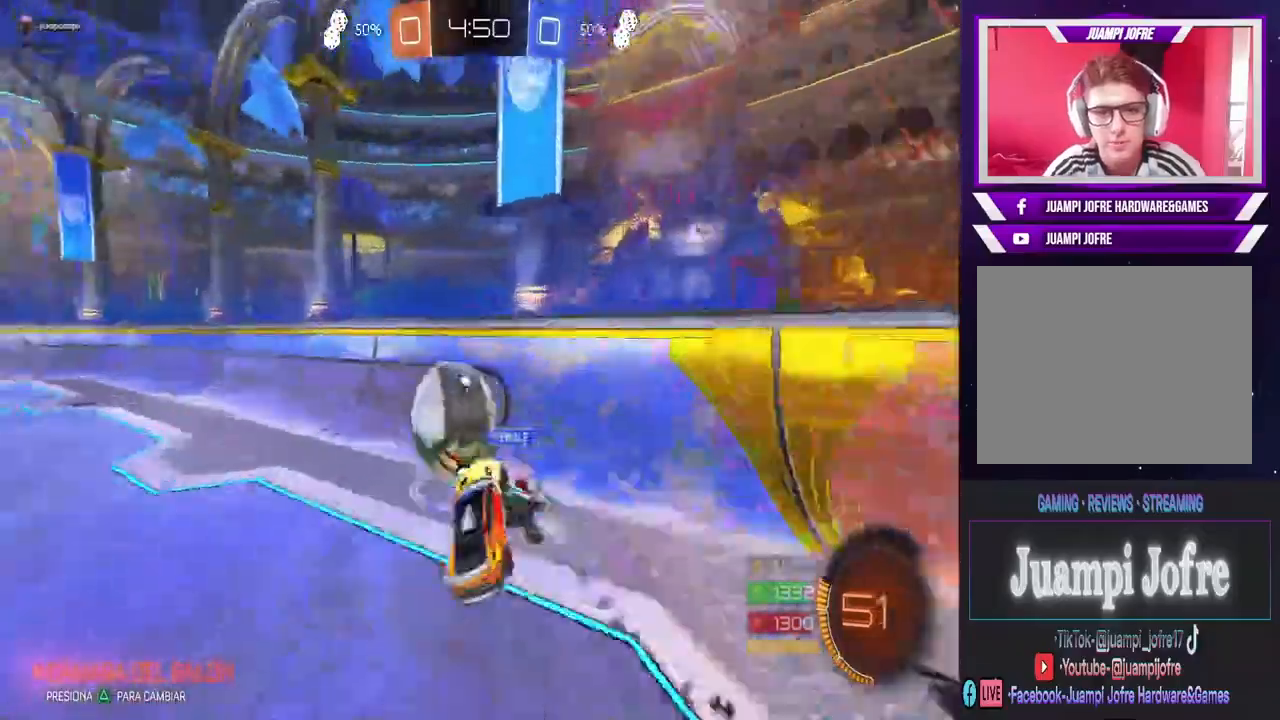
{"dt_ms": 500, "buttons": ["R2"], "left_stick": "center", "right_stick": "center", "events": [[67, "CROSS", "up"], [133, "CROSS", "down"], [233, "CROSS", "up"], [300, "left_stick", "left"], [333, "R2", "up"], [433, "R2", "down"], [433, "left_stick", "center"]]}
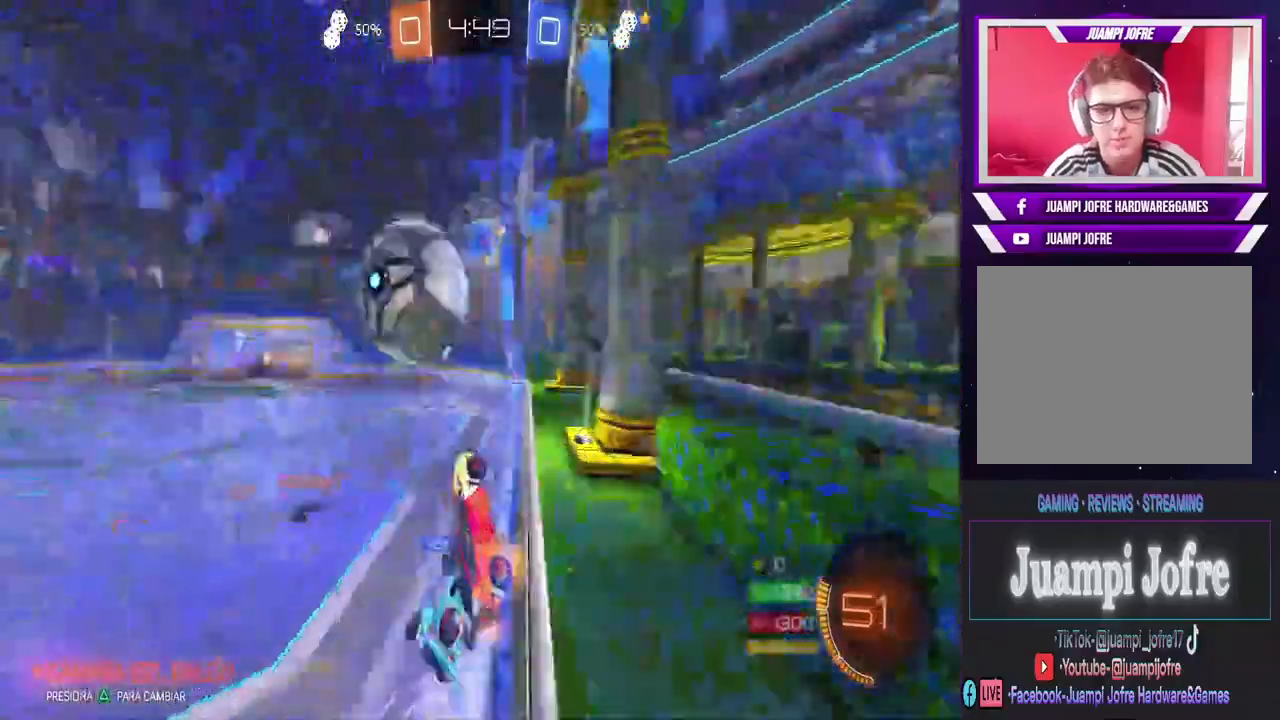
{"dt_ms": 500, "buttons": ["CIRCLE", "R2"], "left_stick": "left", "right_stick": "center", "events": [[67, "left_stick", "right"], [233, "left_stick", "center"], [433, "CIRCLE", "down"], [433, "left_stick", "left"]]}
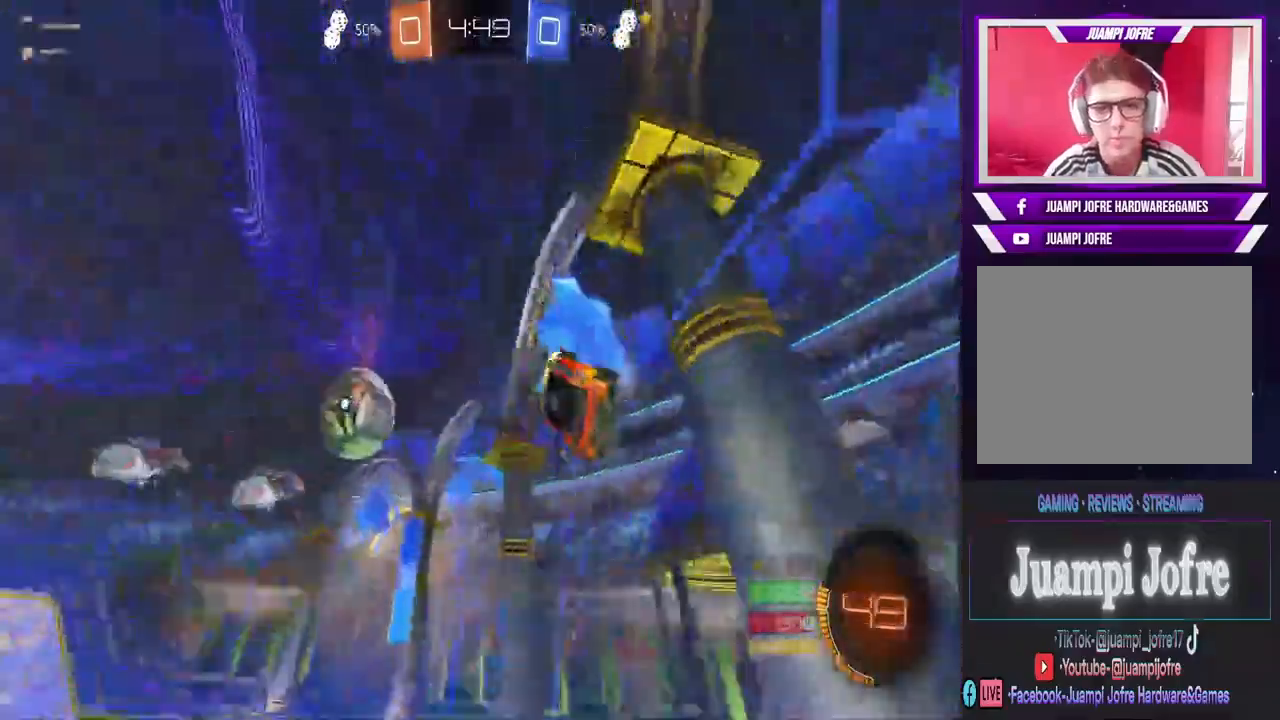
{"dt_ms": 1000, "buttons": ["CIRCLE", "R2"], "left_stick": "center", "right_stick": "center", "events": [[267, "left_stick", "center"], [333, "CIRCLE", "up"], [400, "CROSS", "down"], [500, "L1", "down"], [500, "left_stick", "down-right"], [567, "CROSS", "up"], [633, "CIRCLE", "down"], [667, "L1", "up"], [667, "left_stick", "left"], [733, "left_stick", "center"]]}
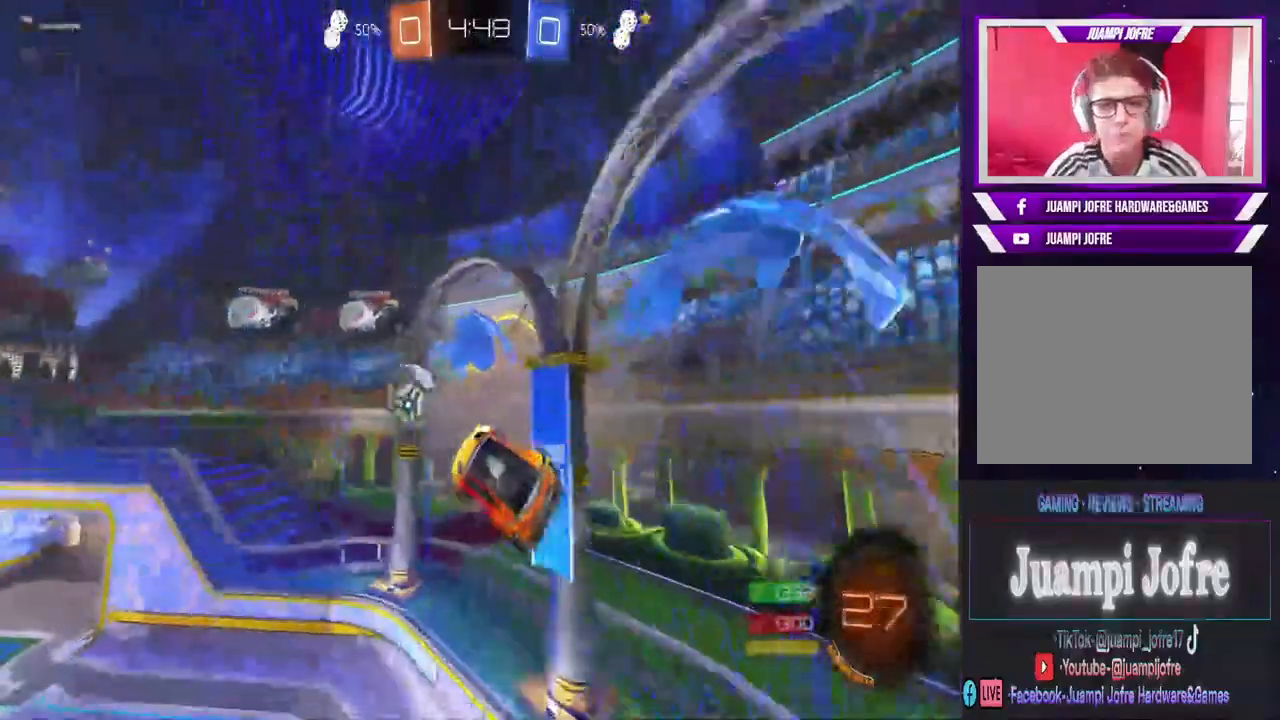
{"dt_ms": 500, "buttons": ["CIRCLE", "R2"], "left_stick": "center", "right_stick": "center", "events": []}
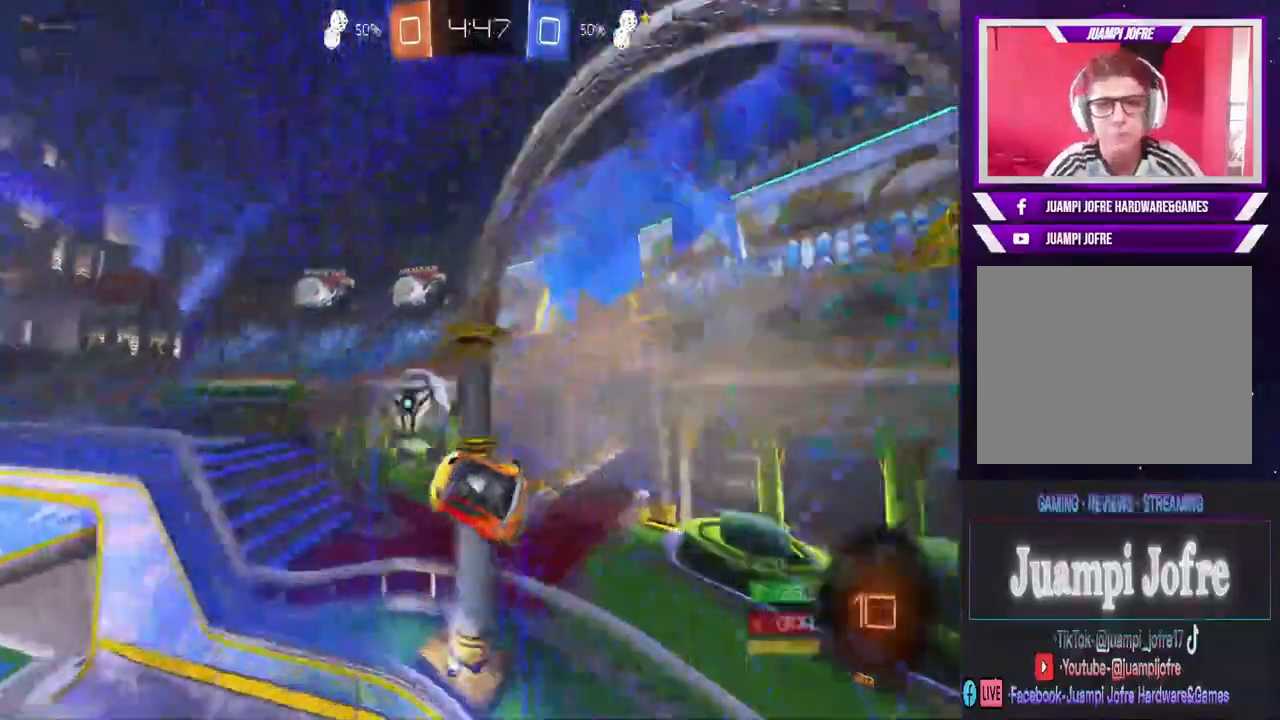
{"dt_ms": 500, "buttons": ["CIRCLE", "R2"], "left_stick": "left", "right_stick": "center", "events": [[33, "left_stick", "left"], [100, "left_stick", "center"], [267, "left_stick", "left"]]}
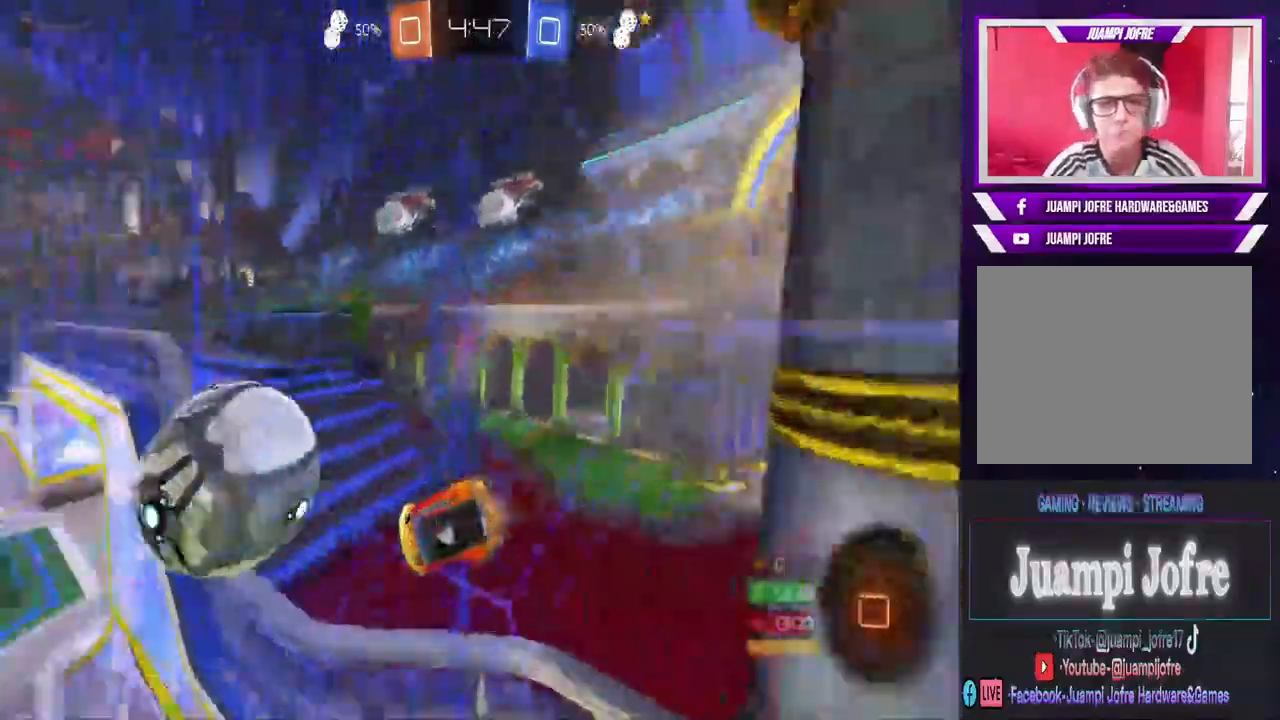
{"dt_ms": 500, "buttons": ["CROSS", "R2"], "left_stick": "center", "right_stick": "center", "events": [[67, "CIRCLE", "up"], [67, "left_stick", "up-right"], [267, "CROSS", "down"], [500, "left_stick", "center"]]}
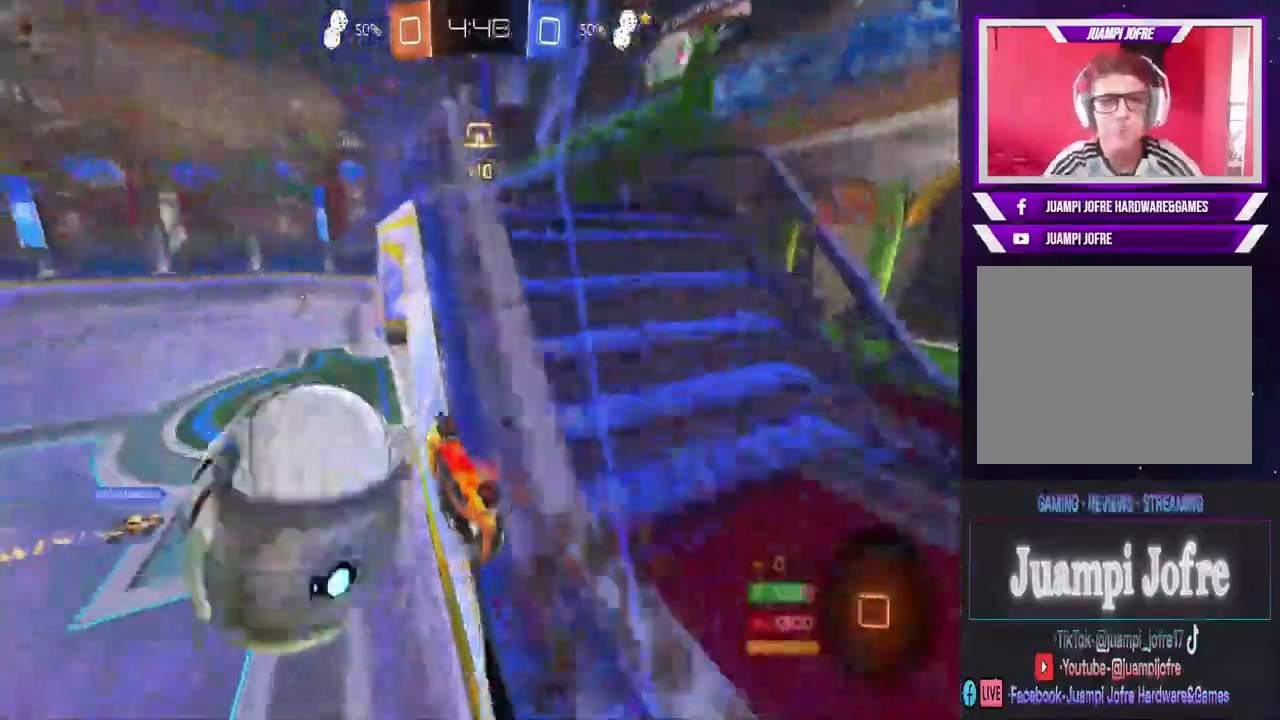
{"dt_ms": 1000, "buttons": ["R2"], "left_stick": "center", "right_stick": "center", "events": [[133, "CROSS", "up"], [133, "R2", "up"], [300, "left_stick", "right"], [400, "L1", "down"], [600, "left_stick", "center"], [733, "left_stick", "right"], [833, "R2", "down"], [933, "left_stick", "center"], [1000, "L1", "up"]]}
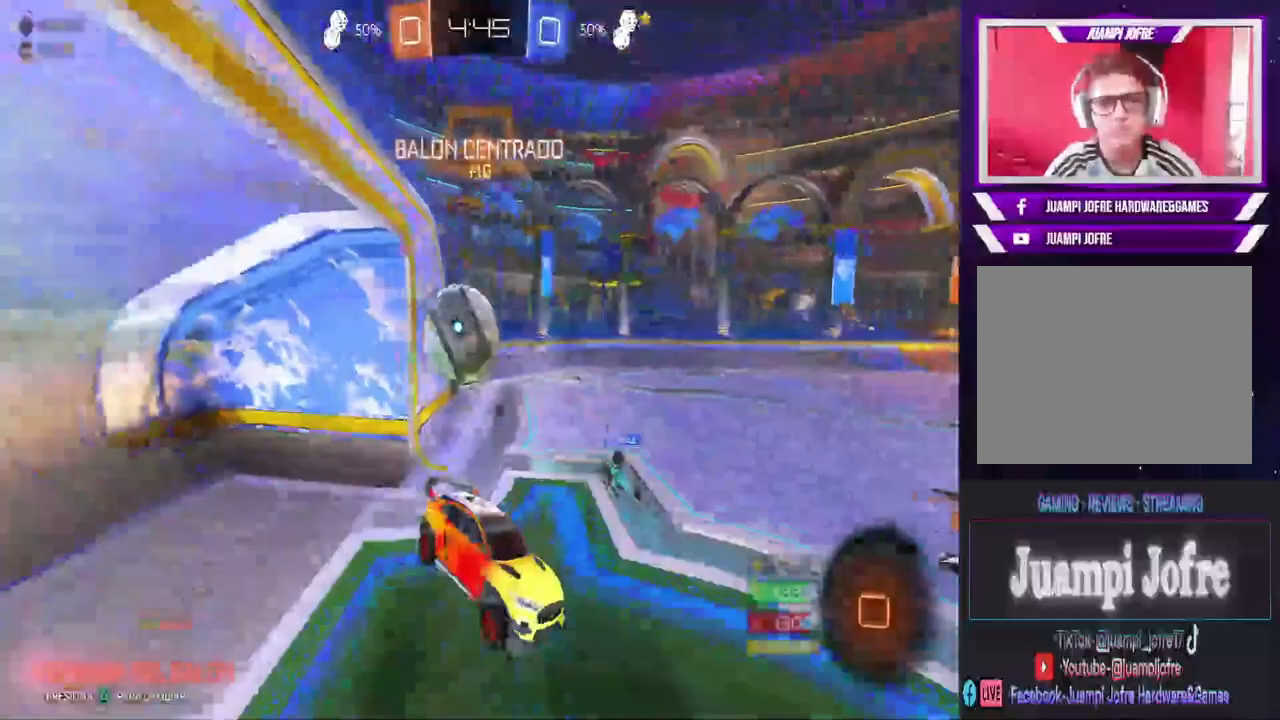
{"dt_ms": 500, "buttons": ["L2"], "left_stick": "right", "right_stick": "center", "events": [[200, "left_stick", "right"], [333, "R2", "up"], [367, "L2", "down"]]}
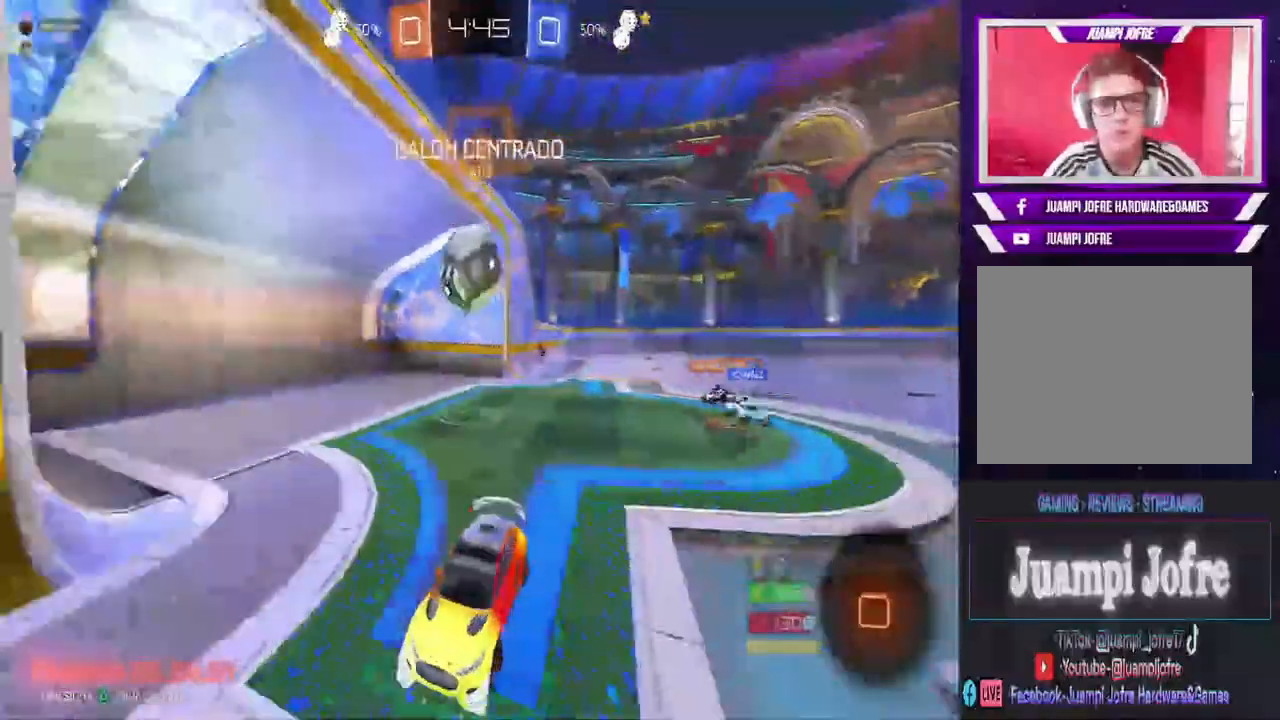
{"dt_ms": 1000, "buttons": [], "left_stick": "center", "right_stick": "center"}